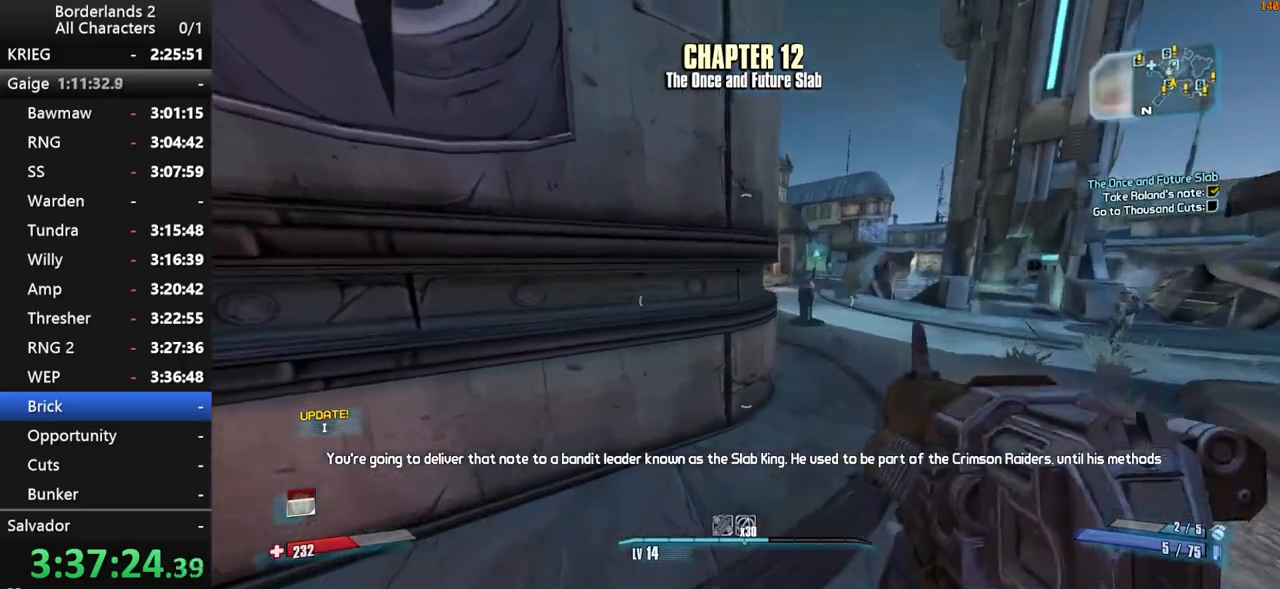
Gameplay with keyboard and mouse; each line is a JSON object with the keys and mouse buttons held at the frame after it. "events" lists presses ("down") and releases ("up") of "1", "2", "3", "4", "a", "b", "c", "ctrl", "d", "down", "e", "end", "escape", "f", "g", "left", "q", "r", "return", "right", "s", "shift", "space", "t", "tab", "up", "v", "w", "x", "y", "z", "mouse_left", "mouse_middle", "mouse_right", "mouse_wheel_up" and "mouse_wheel_down" between this image and that frame as [ms after this image, input, new state], when the widget could be followed in between. "mouse_left", "mouse_middle", "mouse_right", "mouse_wheel_up", "mouse_wheel_down" = the "left", "middle", "right", "wheel_up", "wheel_down" buttons of the "mouse" list. No other keys are recorded. "mouse_move" is the direction in which the mouse moves at that frame (one of eight, or "still"), when it could be read. Not read: other_keys.
{"keys": ["w"], "mouse": [], "mouse_move": "still", "events": [[17, "space", "up"], [167, "d", "down"], [350, "d", "up"]]}
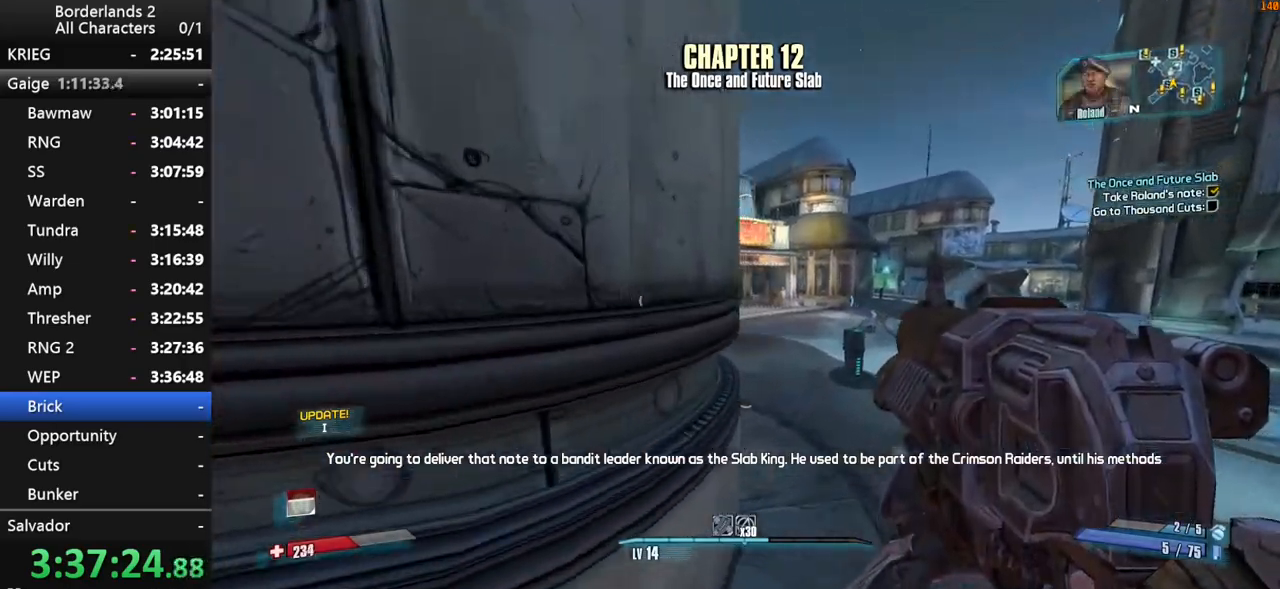
{"keys": ["w"], "mouse": [], "mouse_move": "left", "events": []}
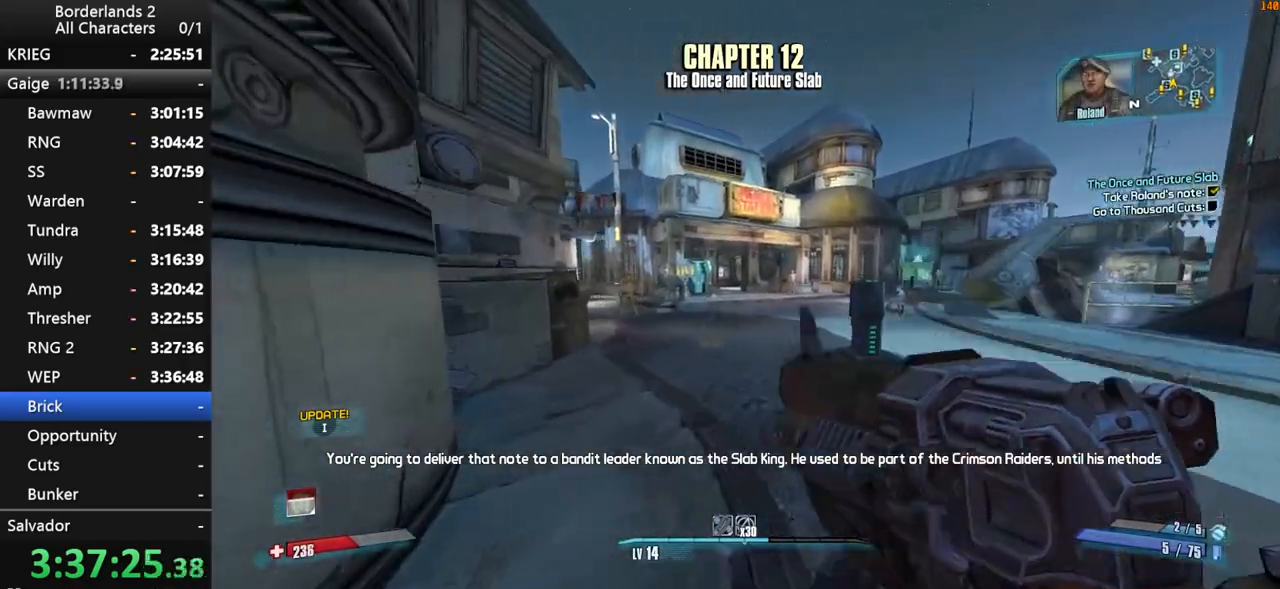
{"keys": ["a", "w"], "mouse": [], "mouse_move": "still", "events": [[100, "space", "down"], [384, "a", "down"], [384, "space", "up"]]}
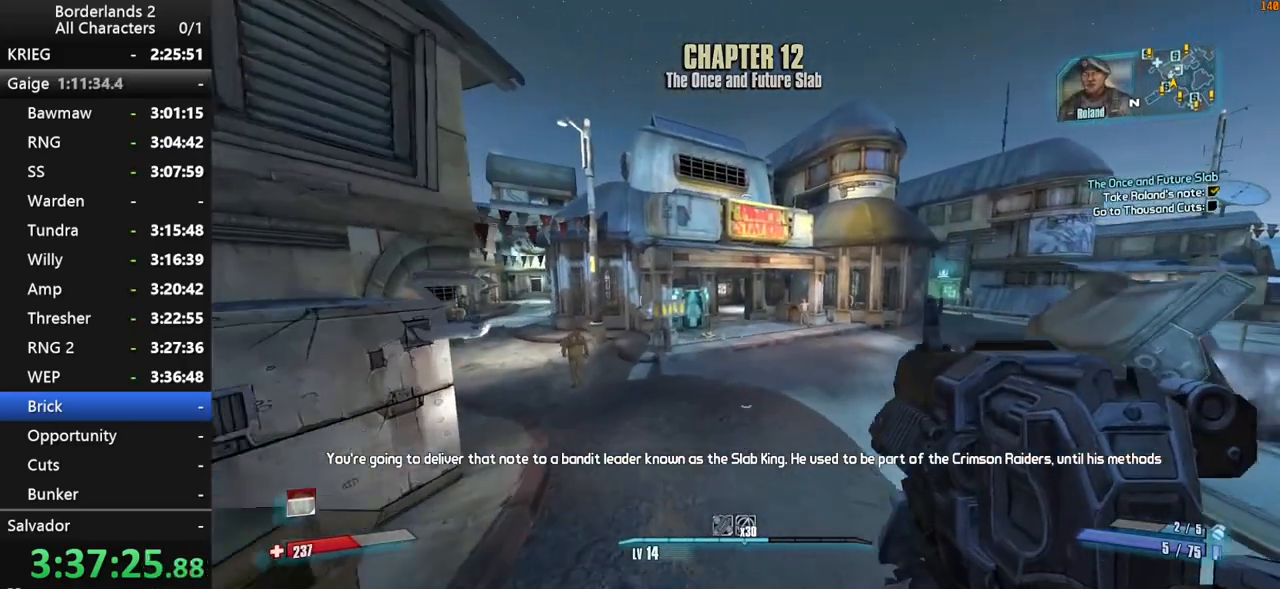
{"keys": ["w"], "mouse": [], "mouse_move": "still", "events": [[117, "a", "up"]]}
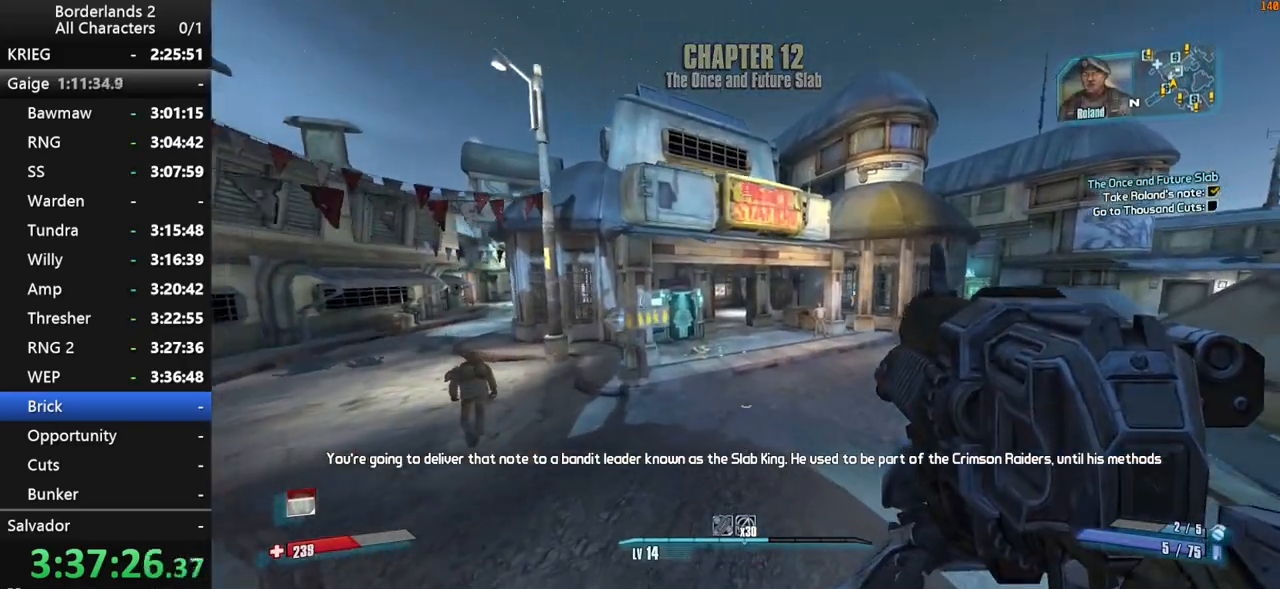
{"keys": ["space", "w"], "mouse": [], "mouse_move": "still", "events": [[134, "a", "down"], [317, "a", "up"], [500, "space", "down"]]}
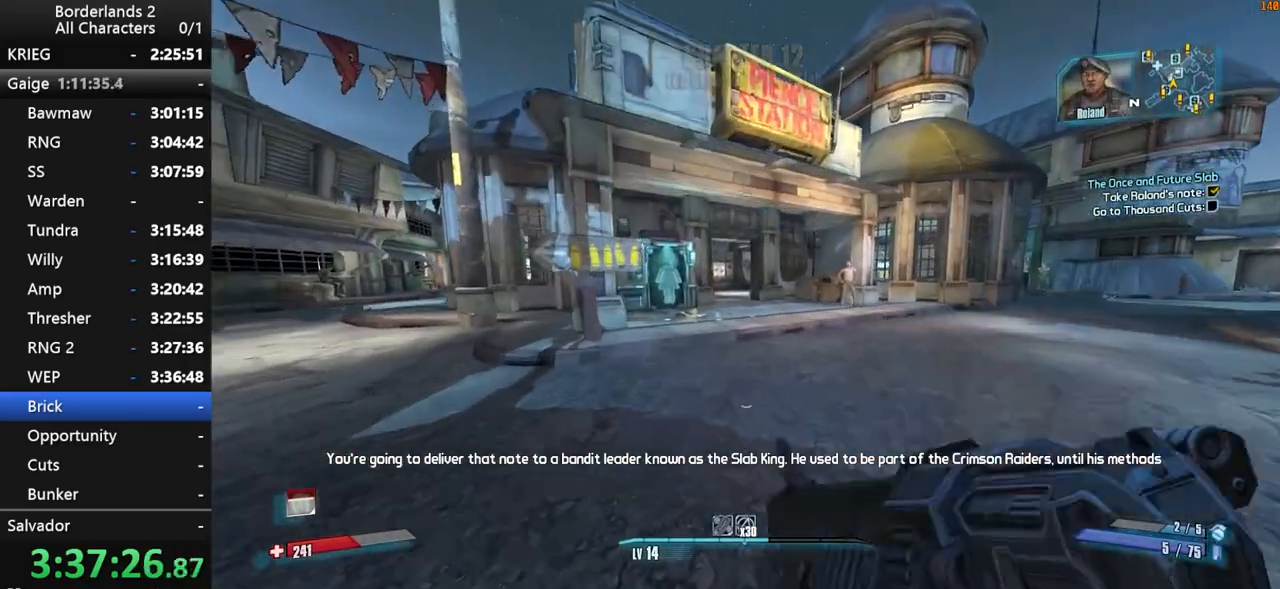
{"keys": ["a", "w"], "mouse": [], "mouse_move": "still", "events": [[384, "space", "up"], [434, "a", "down"]]}
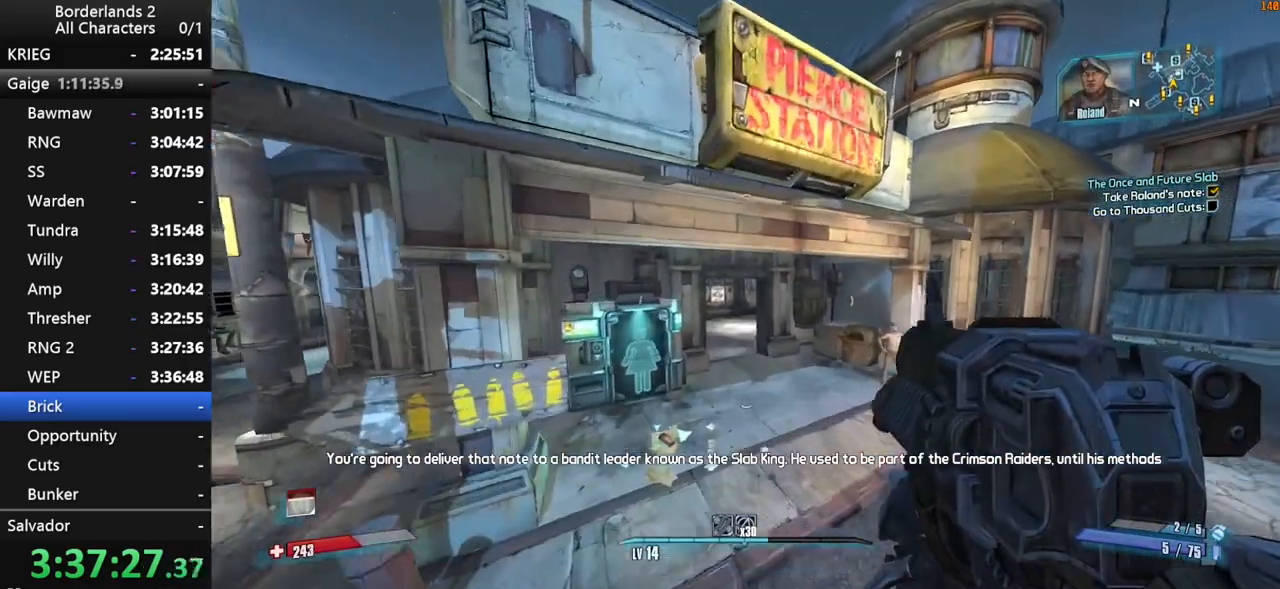
{"keys": ["w"], "mouse": [], "mouse_move": "still", "events": [[250, "a", "up"]]}
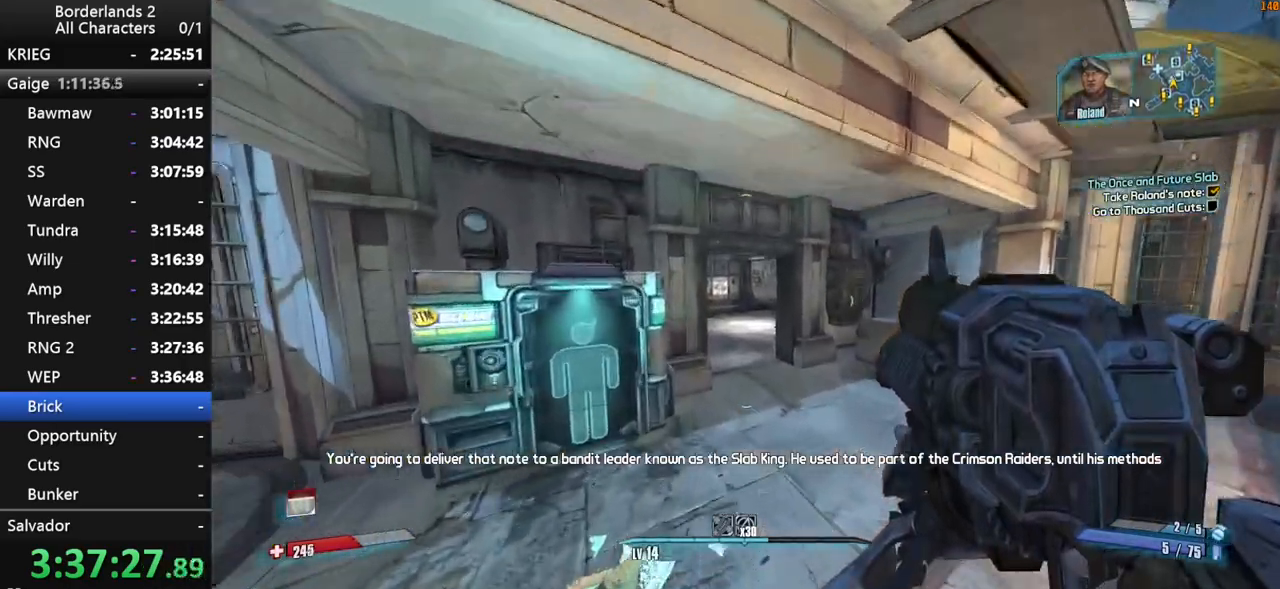
{"keys": ["w"], "mouse": [], "mouse_move": "still", "events": []}
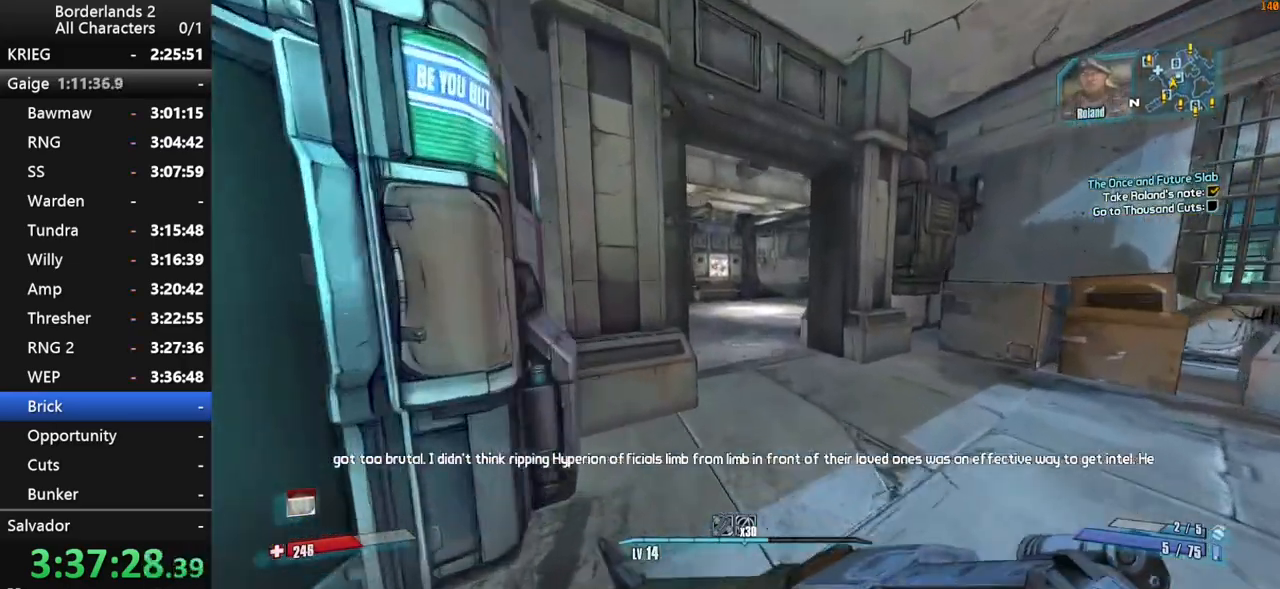
{"keys": ["w"], "mouse": [], "mouse_move": "still", "events": []}
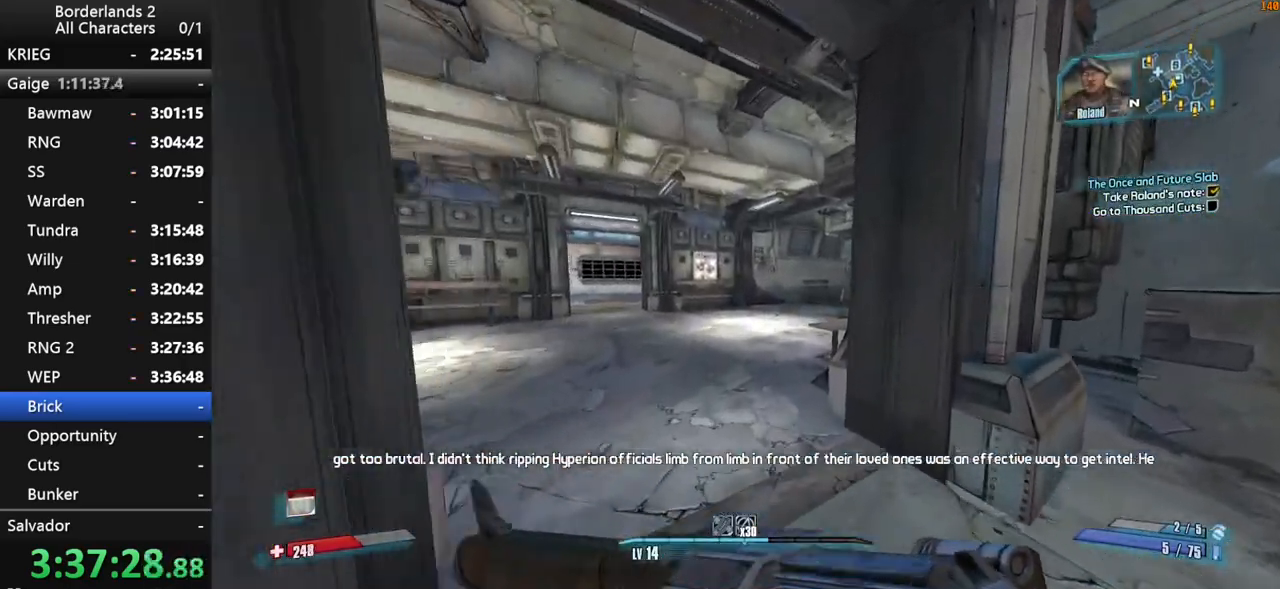
{"keys": ["w"], "mouse": [], "mouse_move": "right", "events": [[300, "a", "down"], [400, "a", "up"]]}
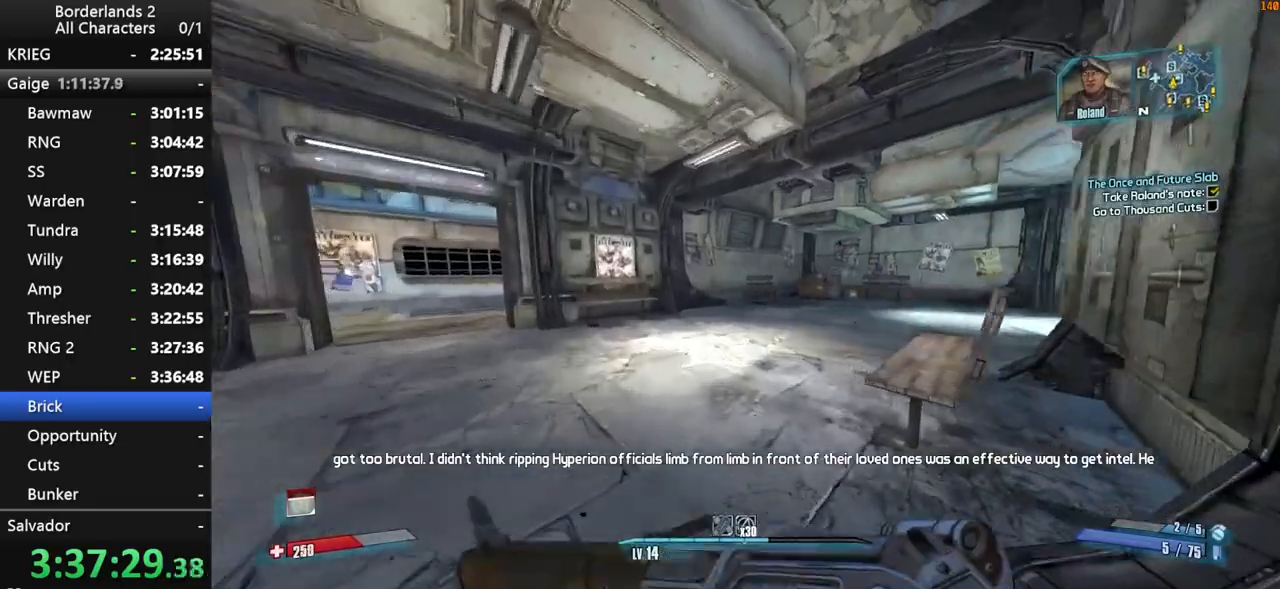
{"keys": ["w"], "mouse": [], "mouse_move": "still", "events": [[134, "a", "down"], [217, "a", "up"], [417, "a", "down"], [500, "a", "up"]]}
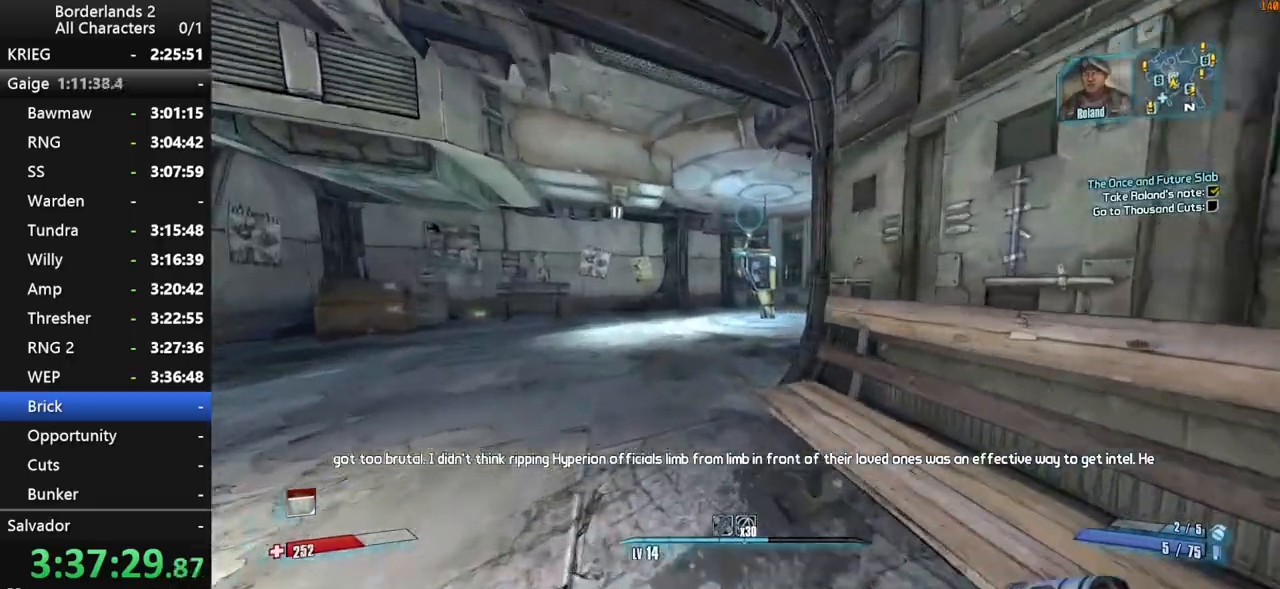
{"keys": ["w"], "mouse": [], "mouse_move": "still", "events": []}
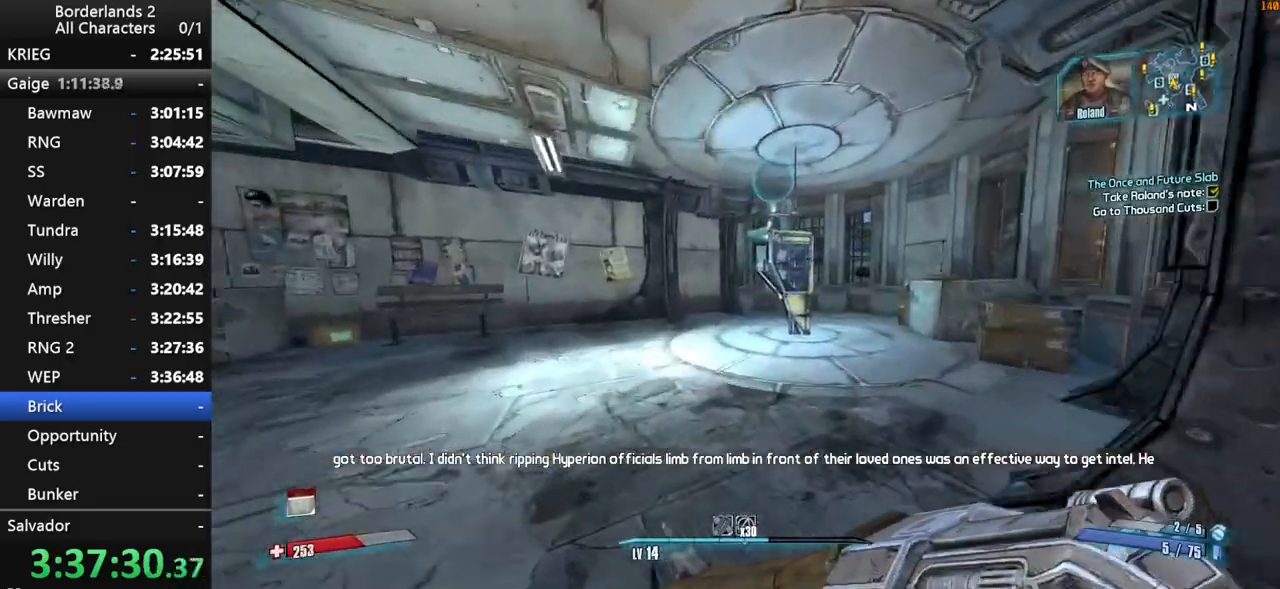
{"keys": ["w"], "mouse": [], "mouse_move": "still", "events": []}
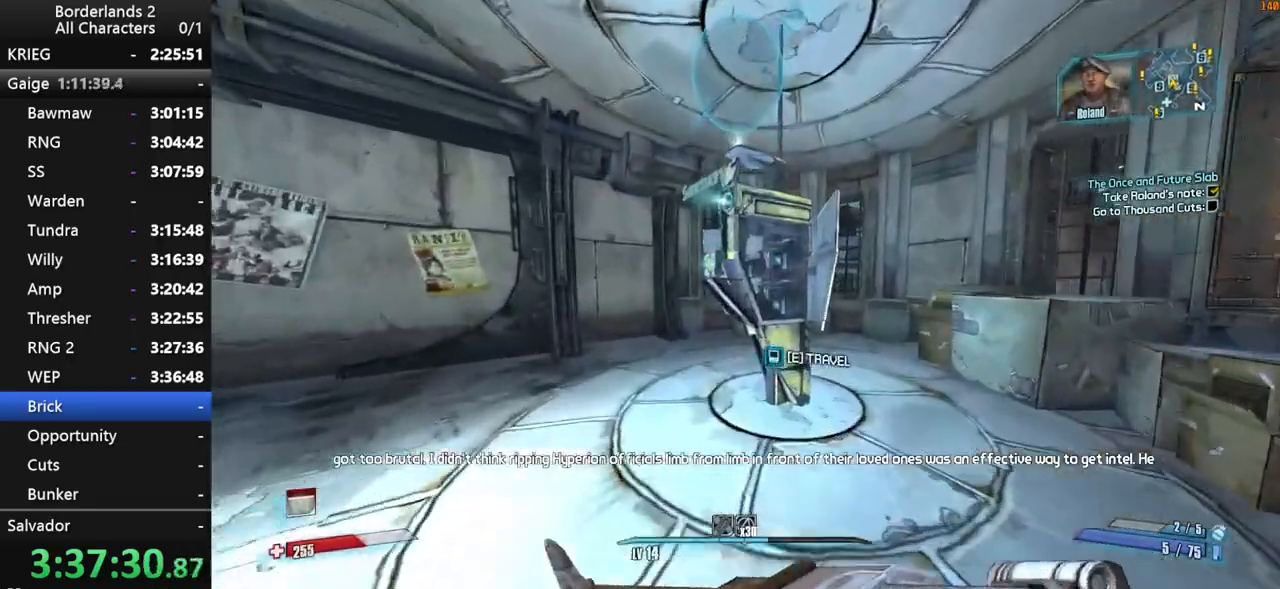
{"keys": [], "mouse": [], "mouse_move": "down-left", "events": [[84, "e", "down"], [184, "e", "up"], [184, "w", "up"]]}
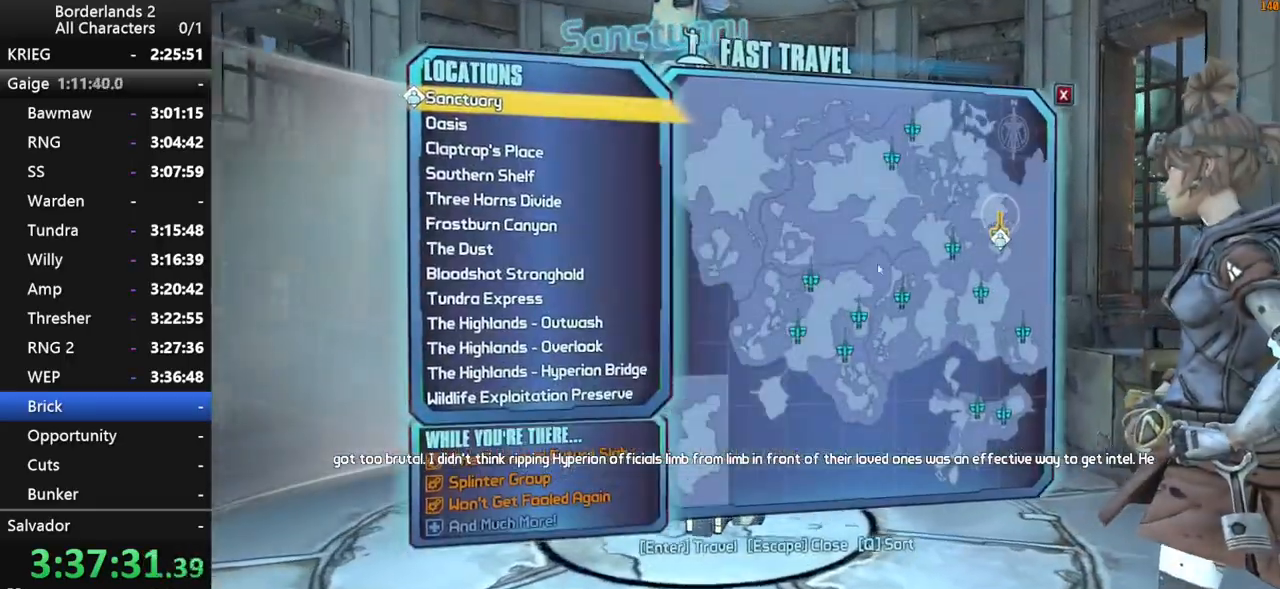
{"keys": [], "mouse": ["left"], "mouse_move": "still", "events": [[334, "mouse_left", "down"], [434, "mouse_left", "up"], [467, "mouse_left", "down"]]}
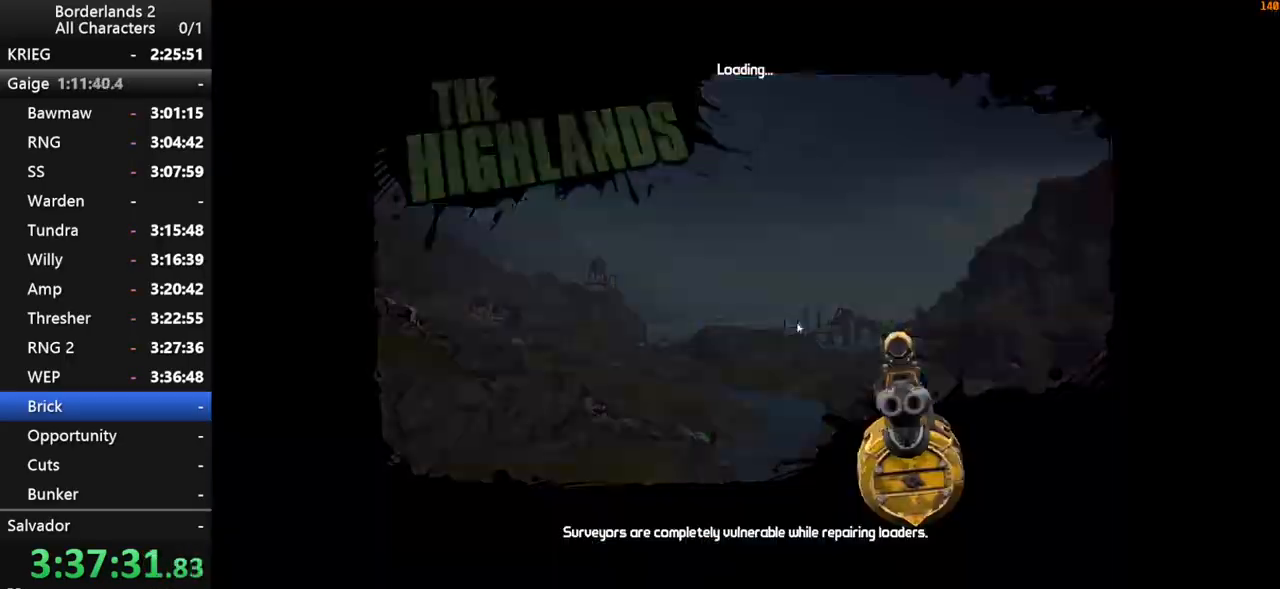
{"keys": [], "mouse": [], "mouse_move": "still", "events": [[67, "mouse_left", "up"]]}
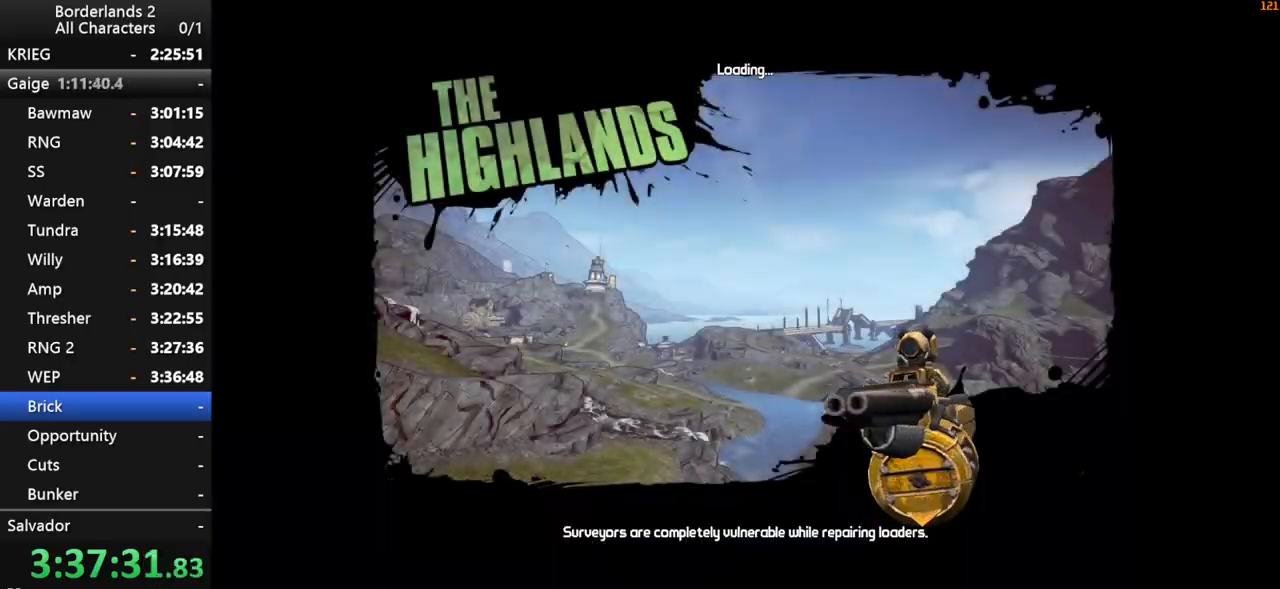
{"keys": [], "mouse": [], "mouse_move": "still", "events": []}
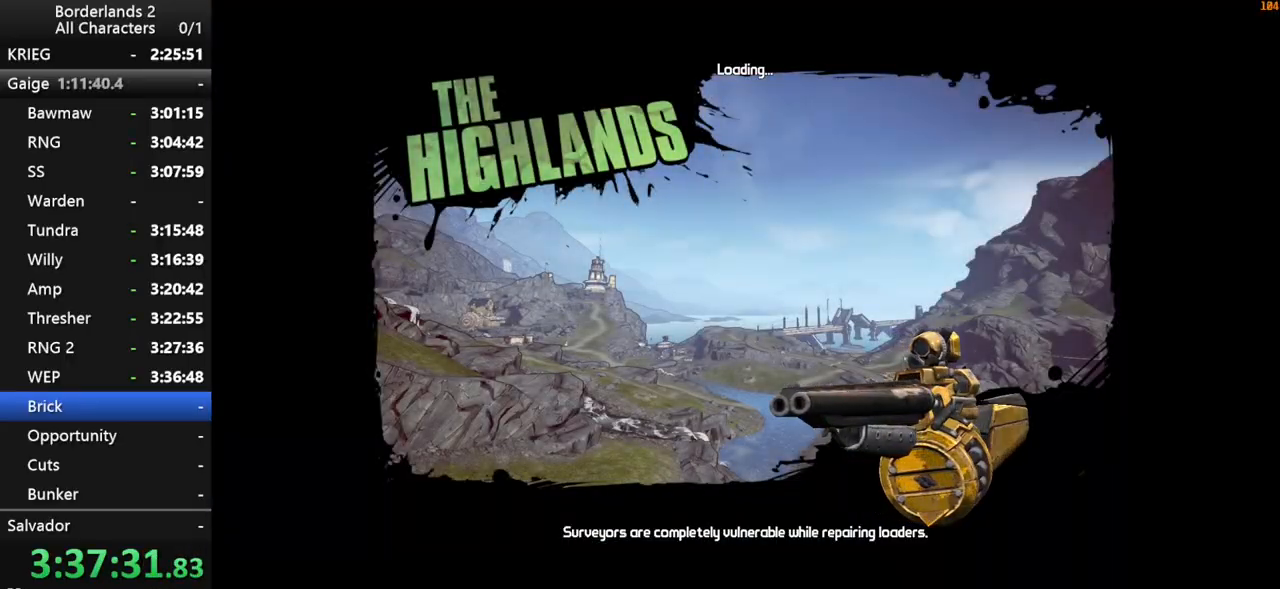
{"keys": [], "mouse": [], "mouse_move": "still", "events": []}
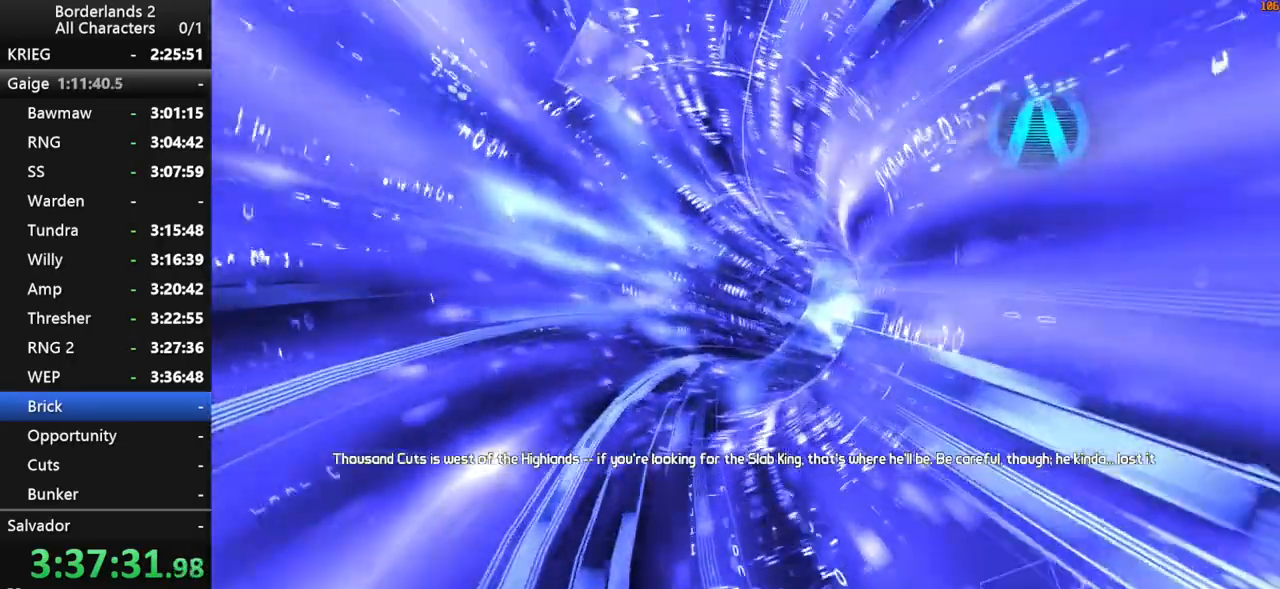
{"keys": [], "mouse": [], "mouse_move": "still", "events": []}
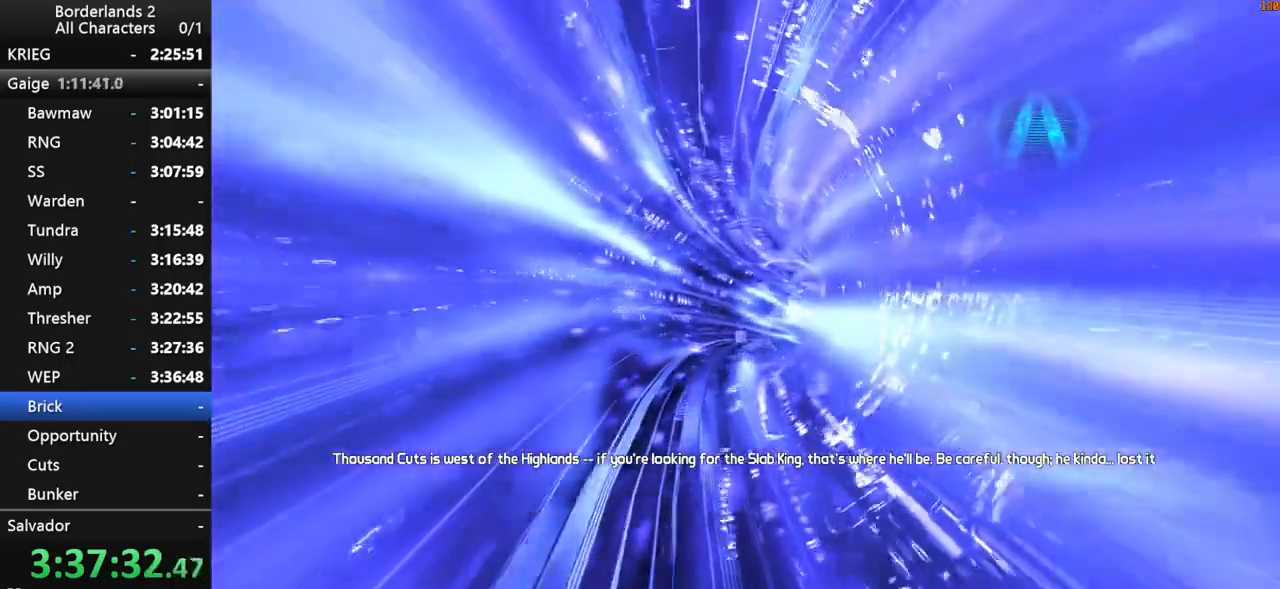
{"keys": [], "mouse": [], "mouse_move": "still", "events": []}
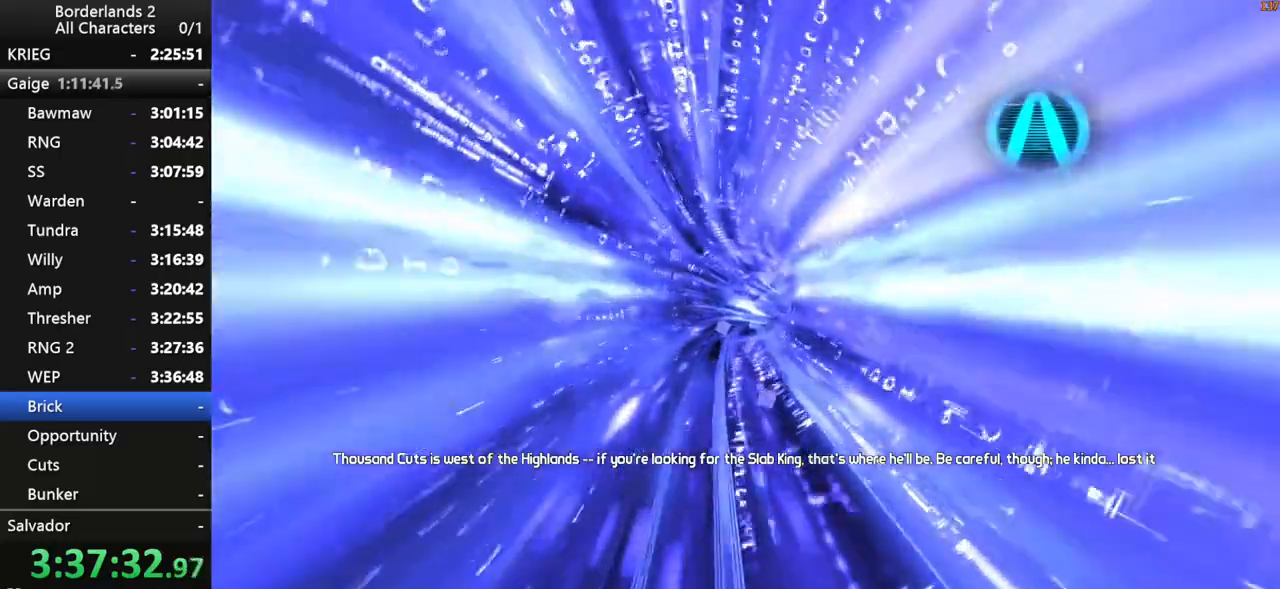
{"keys": [], "mouse": [], "mouse_move": "still", "events": []}
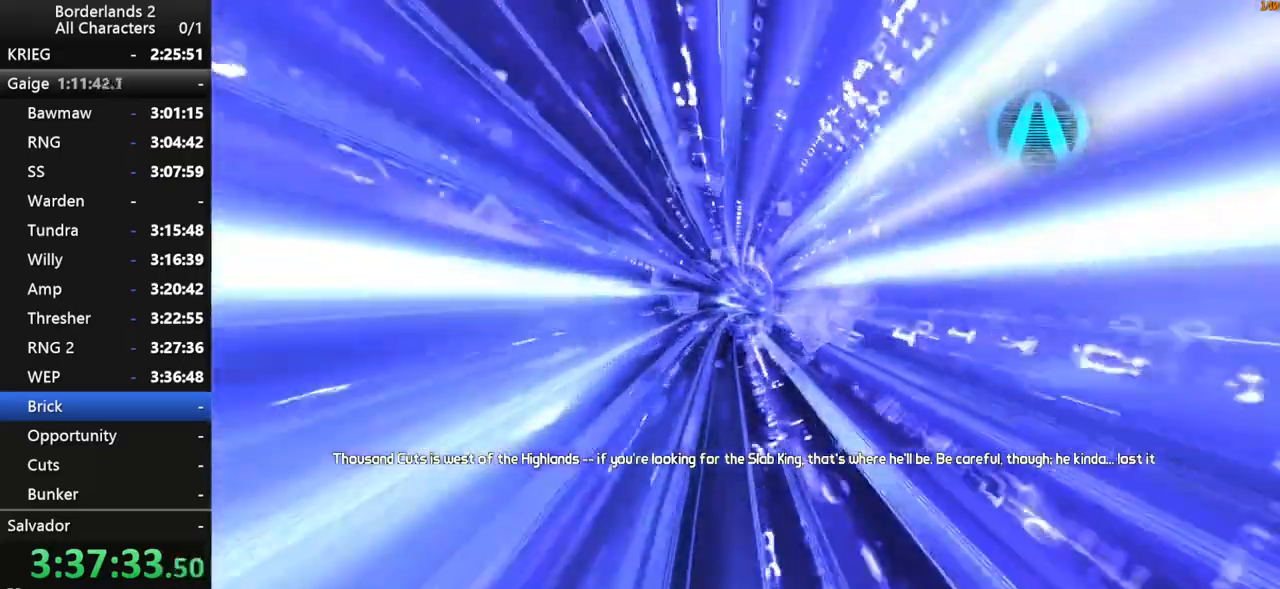
{"keys": [], "mouse": [], "mouse_move": "still", "events": []}
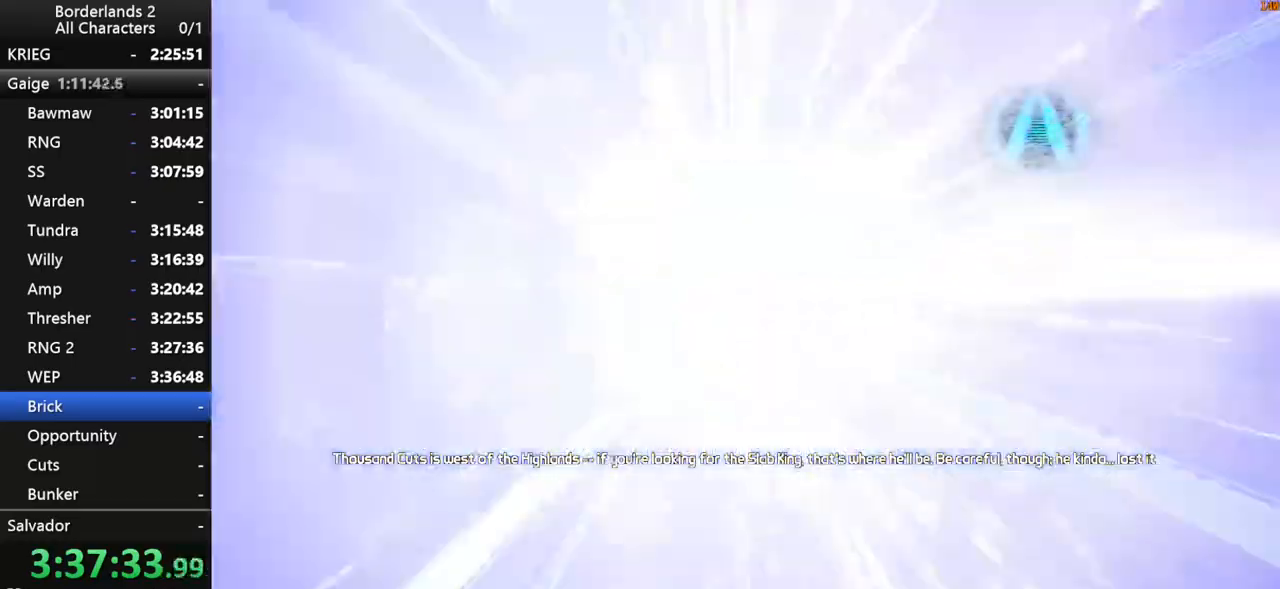
{"keys": ["w"], "mouse": [], "mouse_move": "right", "events": [[450, "w", "down"]]}
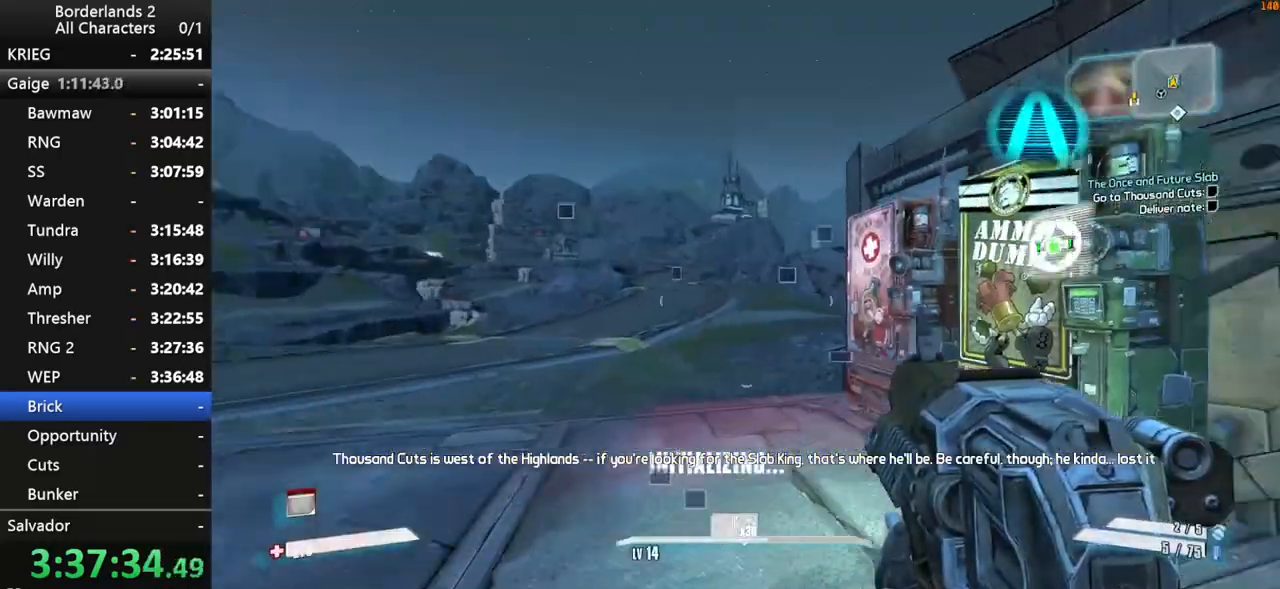
{"keys": ["e"], "mouse": [], "mouse_move": "still", "events": [[184, "a", "down"], [184, "shift", "down"], [284, "shift", "up"], [334, "w", "up"], [384, "a", "up"], [467, "e", "down"]]}
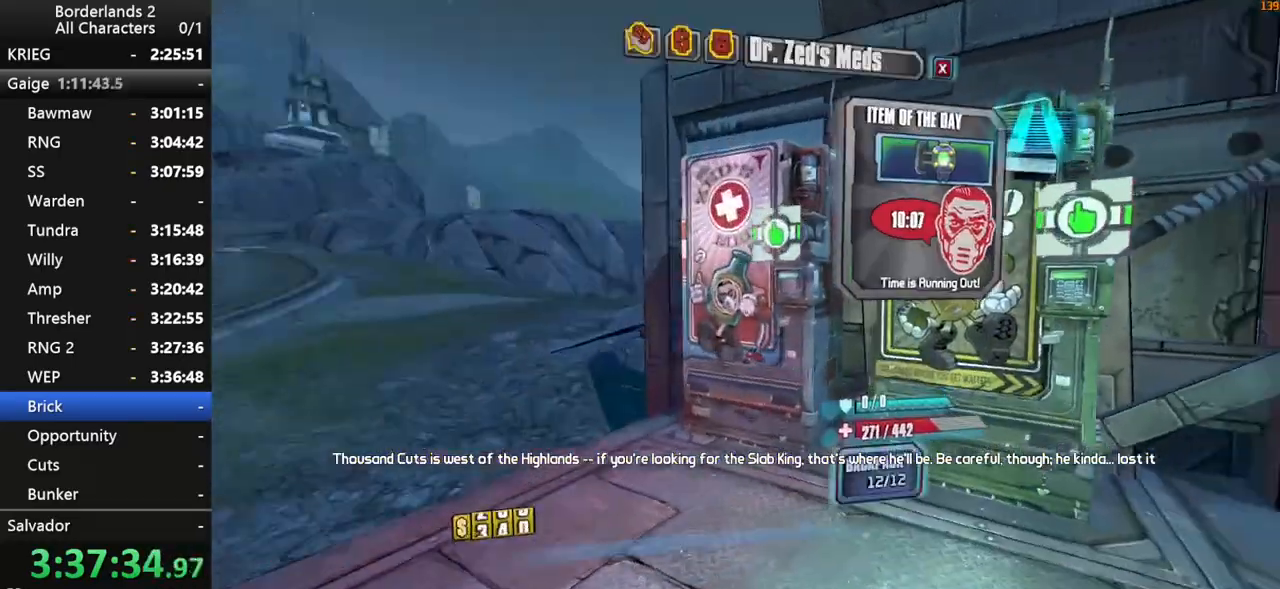
{"keys": [], "mouse": ["wheel_down"], "mouse_move": "still", "events": [[17, "e", "up"], [400, "mouse_wheel_down", "down"]]}
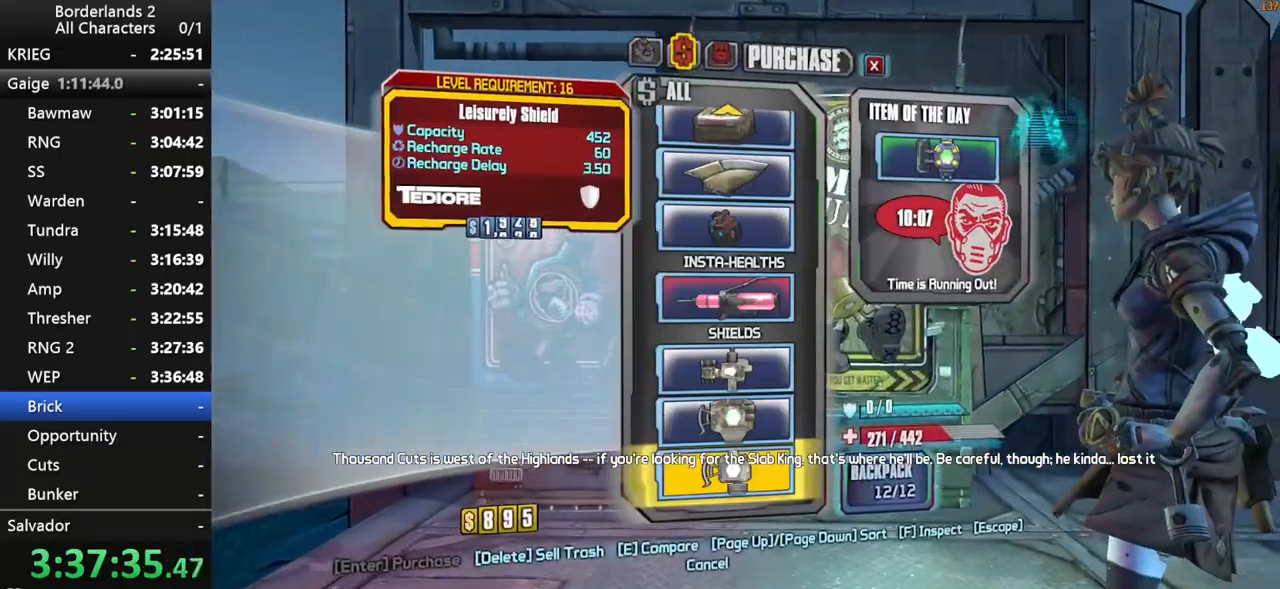
{"keys": [], "mouse": ["wheel_up"], "mouse_move": "still", "events": [[34, "mouse_wheel_down", "up"], [317, "mouse_wheel_up", "down"], [417, "mouse_wheel_up", "up"], [500, "mouse_wheel_up", "down"]]}
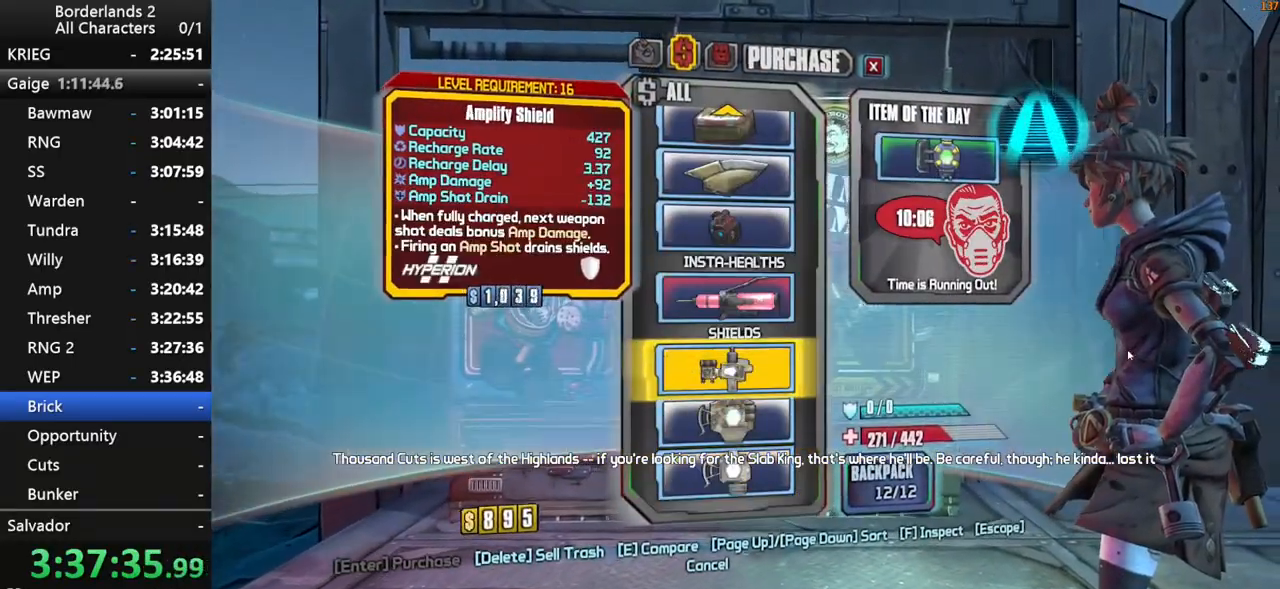
{"keys": [], "mouse": [], "mouse_move": "still", "events": [[50, "mouse_wheel_up", "up"], [434, "mouse_wheel_down", "down"], [467, "mouse_wheel_down", "up"]]}
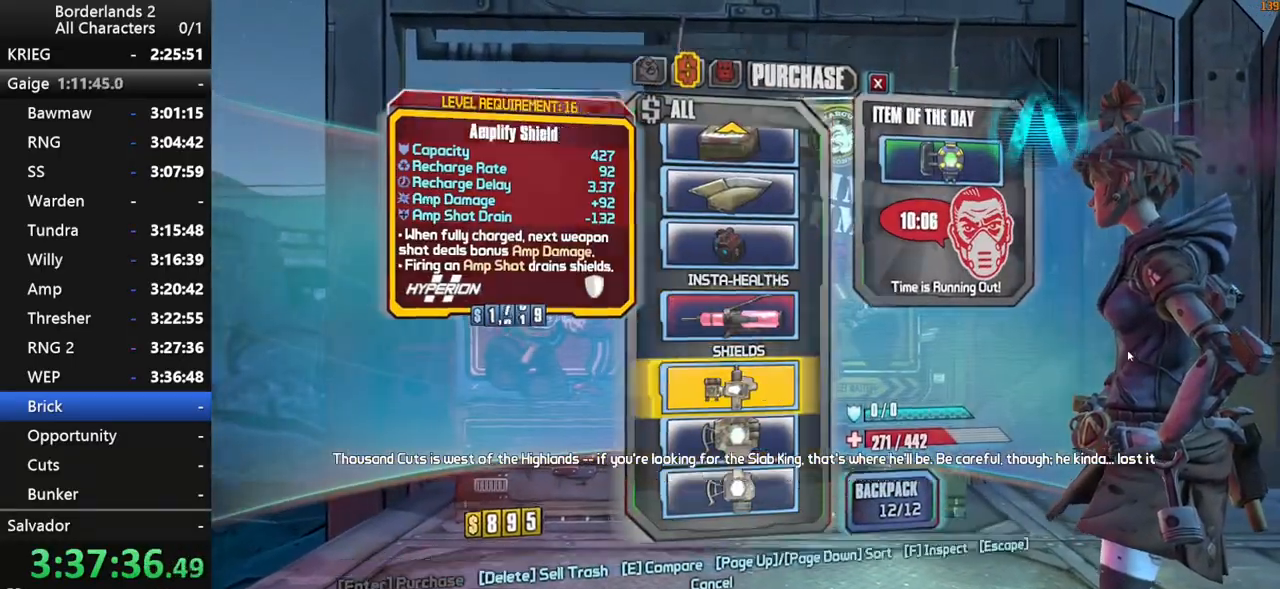
{"keys": ["a", "shift", "w"], "mouse": [], "mouse_move": "down", "events": [[17, "escape", "down"], [67, "escape", "up"], [300, "a", "down"], [400, "shift", "down"], [400, "w", "down"]]}
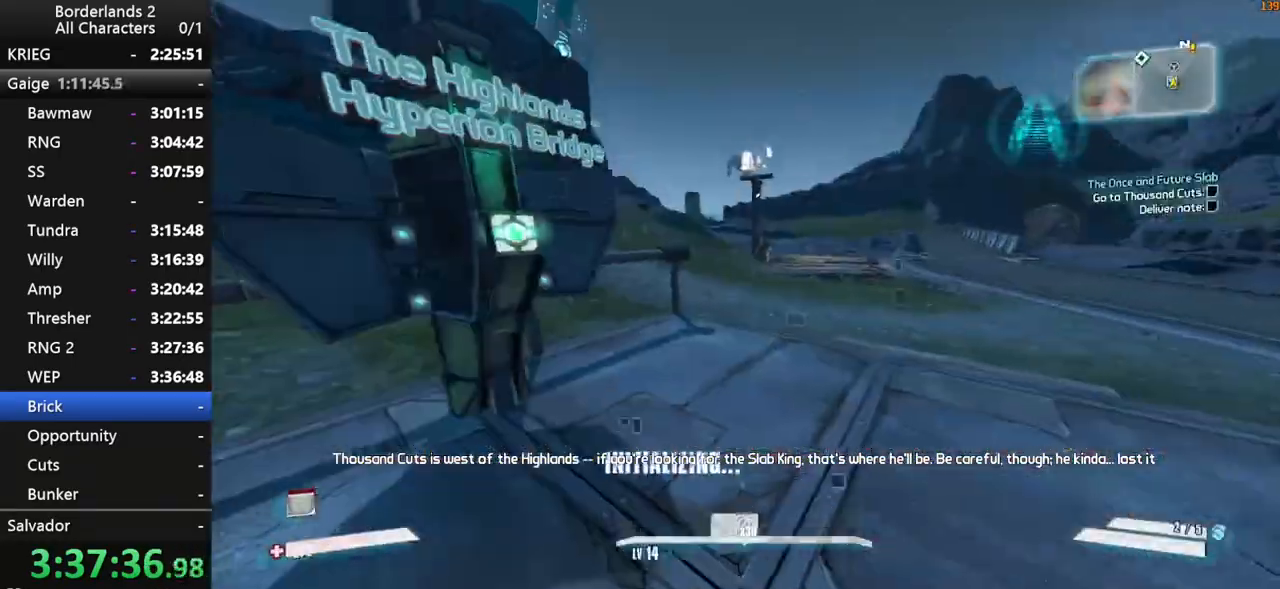
{"keys": ["shift", "w"], "mouse": [], "mouse_move": "right", "events": [[34, "a", "up"], [84, "shift", "up"], [134, "shift", "down"], [267, "shift", "up"], [417, "shift", "down"]]}
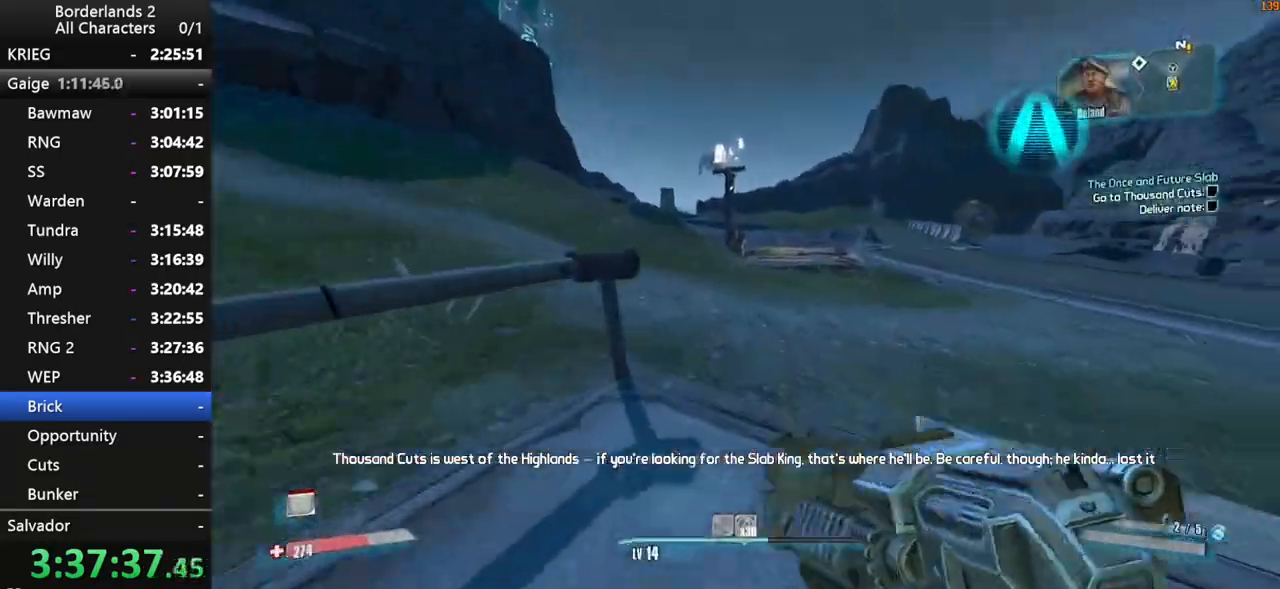
{"keys": ["a", "space", "w"], "mouse": [], "mouse_move": "still", "events": [[100, "shift", "up"], [234, "space", "down"], [384, "a", "down"]]}